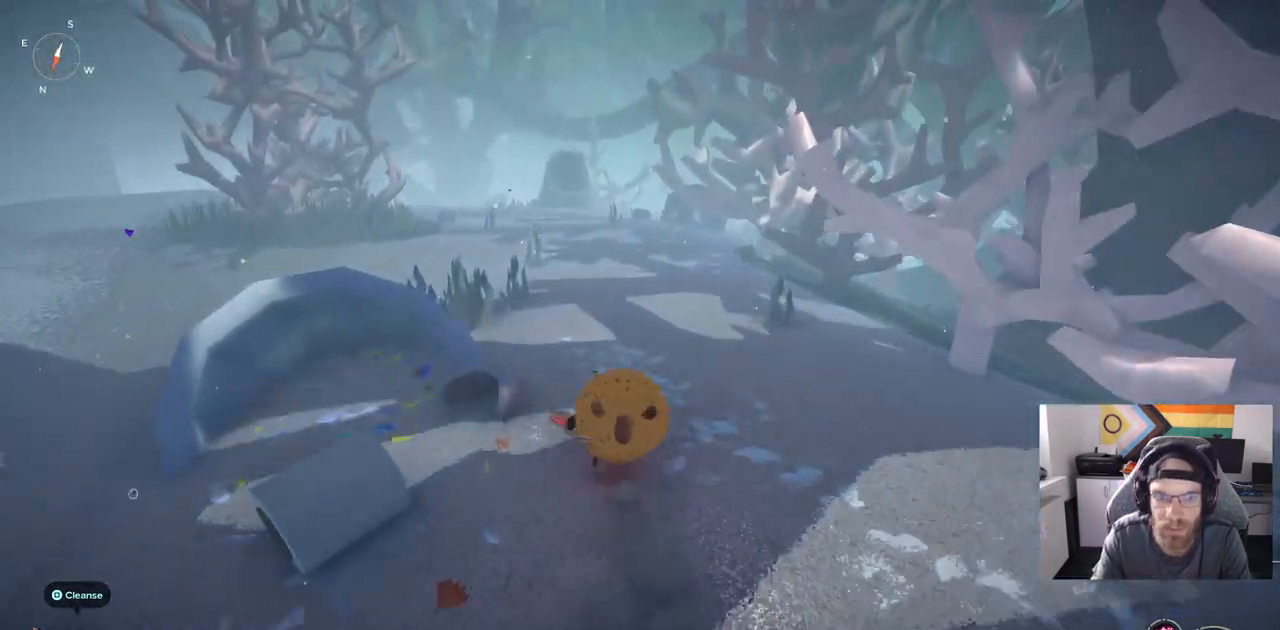
Gameplay with a controller (PlayStation layout); each line is a JSON object with the inputs held at the frame after it (dt_ms = milliseconds from this image to that frame). "events" lists button and stick changes between this image and that frame as [ms after this image, input, new state], when the widget could be followed in between. Not read: CROSS.
{"dt_ms": 500, "buttons": [], "left_stick": "up-left", "right_stick": "left", "events": [[400, "CIRCLE", "up"]]}
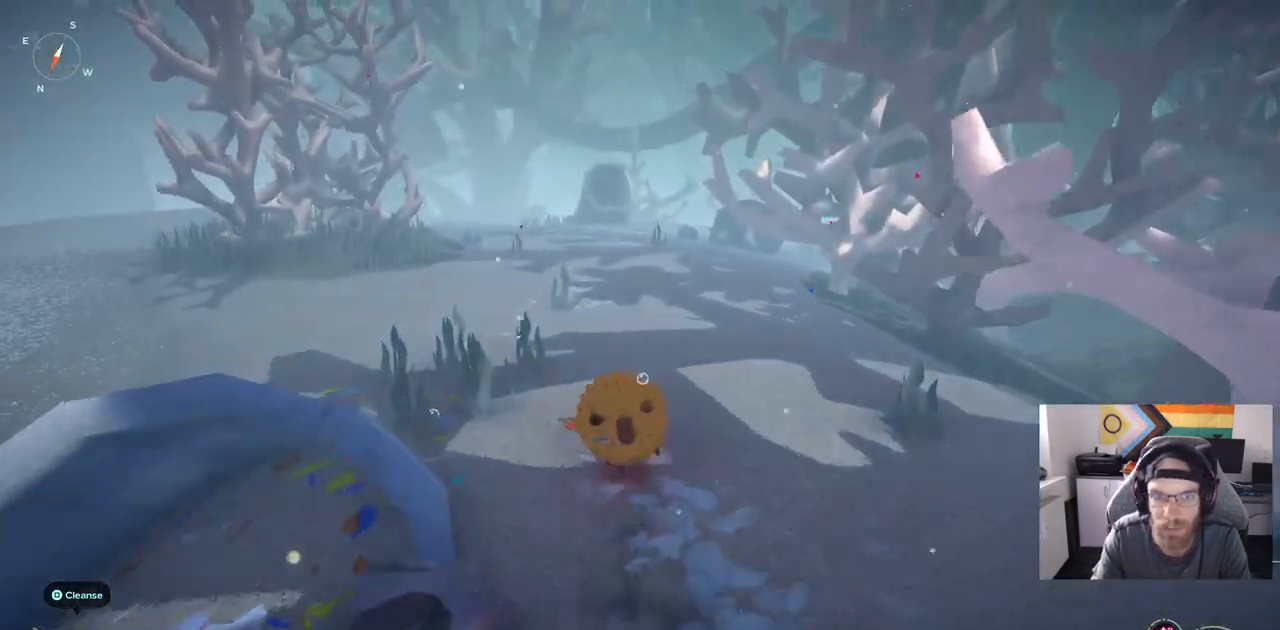
{"dt_ms": 500, "buttons": ["CIRCLE"], "left_stick": "up", "right_stick": "left"}
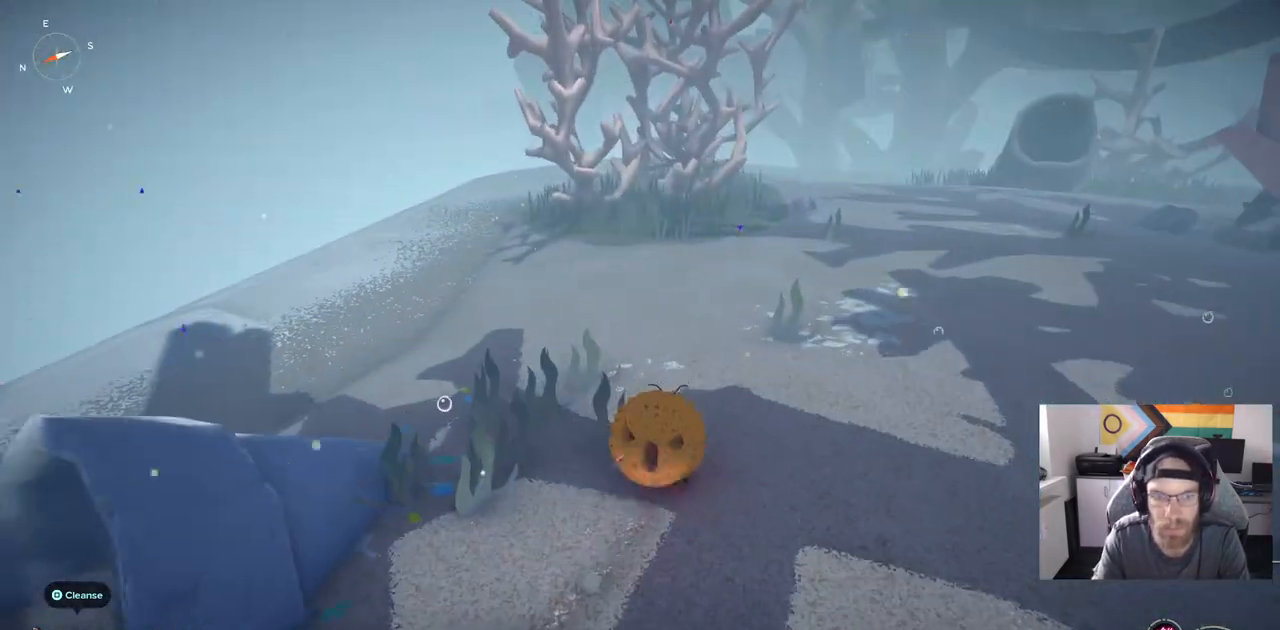
{"dt_ms": 500, "buttons": ["CIRCLE"], "left_stick": "up", "right_stick": "left"}
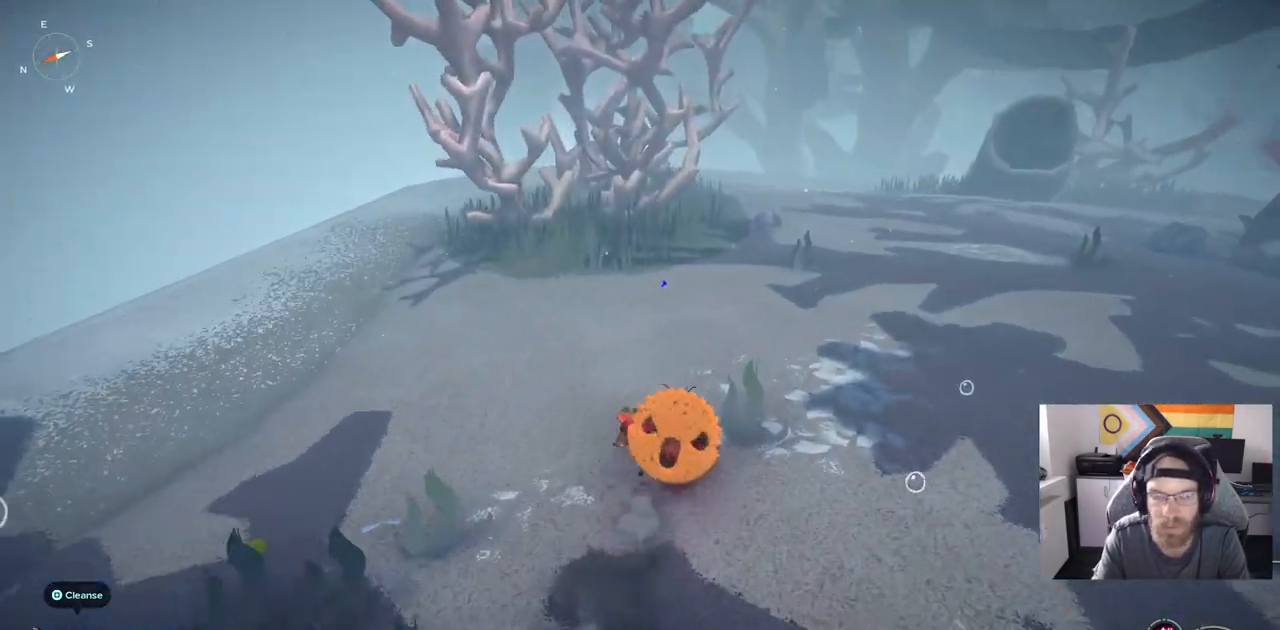
{"dt_ms": 500, "buttons": ["CIRCLE"], "left_stick": "up", "right_stick": "left", "events": []}
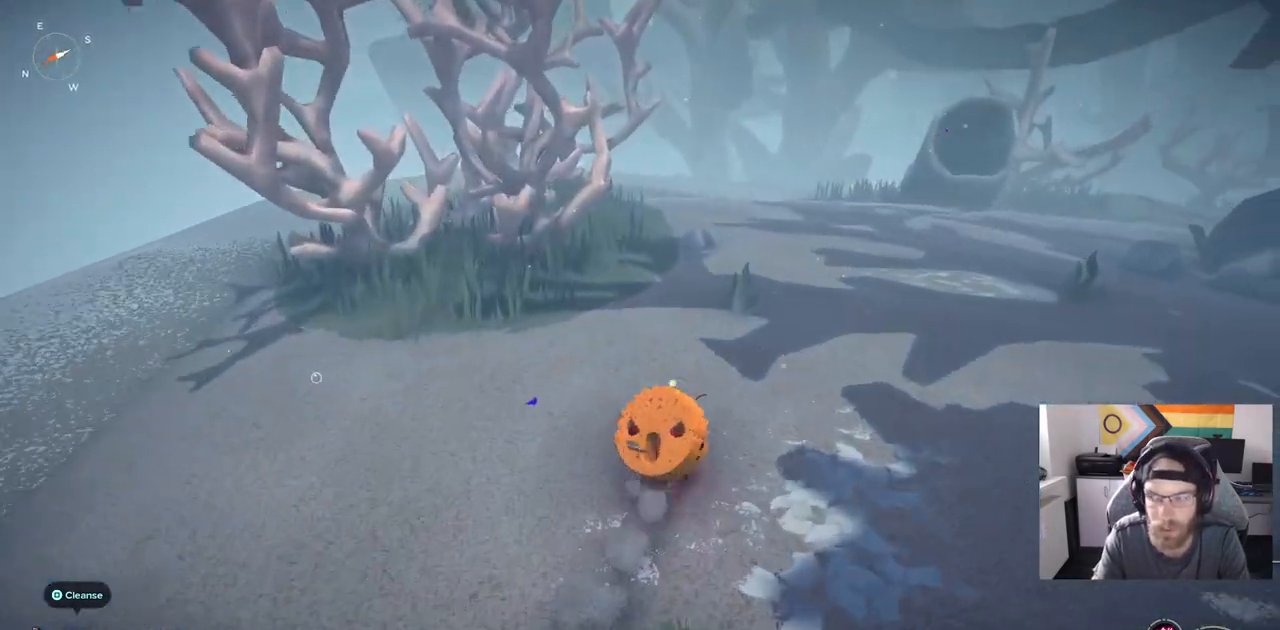
{"dt_ms": 1000, "buttons": ["CIRCLE"], "left_stick": "up", "right_stick": "center"}